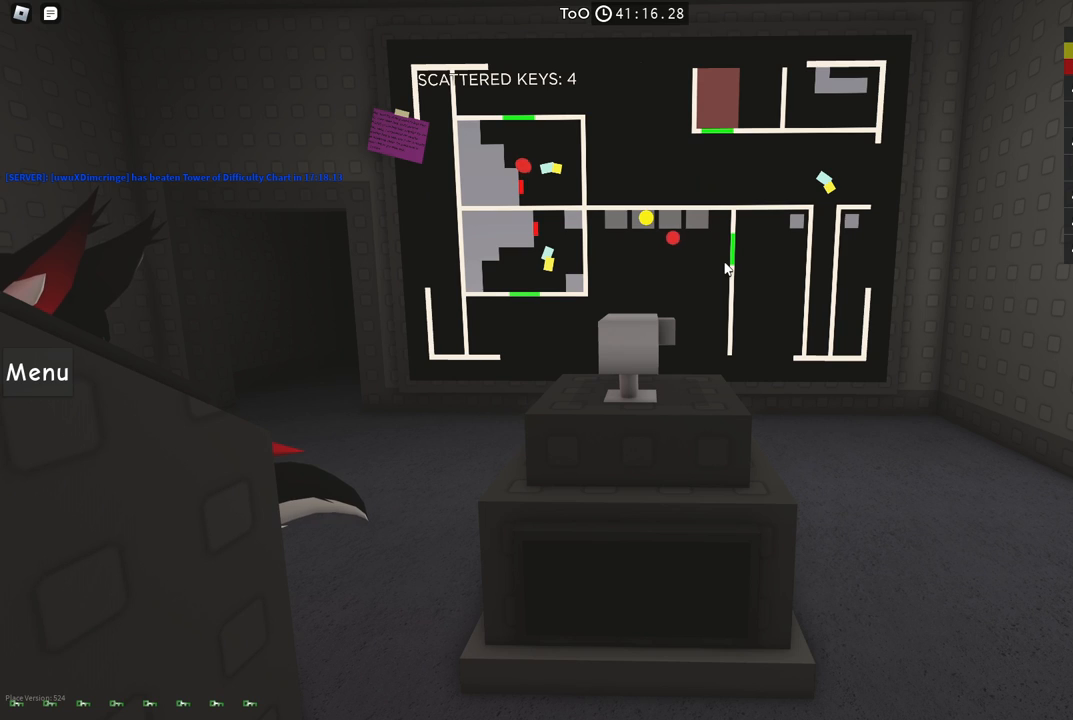
Gameplay with keyboard; each line is a JSON object with the keys held at the frame after it. "events" lists presses ("down") and releases ("up") of "a", "ctrl", "d", "e", "f", "q", "r", "s", "shift", "space", "tab" and "w" between this image and that frame as [ms after this image, input, new state], when the widget could be followed in between. No other keys are recorded. Mouse input is not recorded.
{"keys": ["s"], "events": [[317, "s", "down"]]}
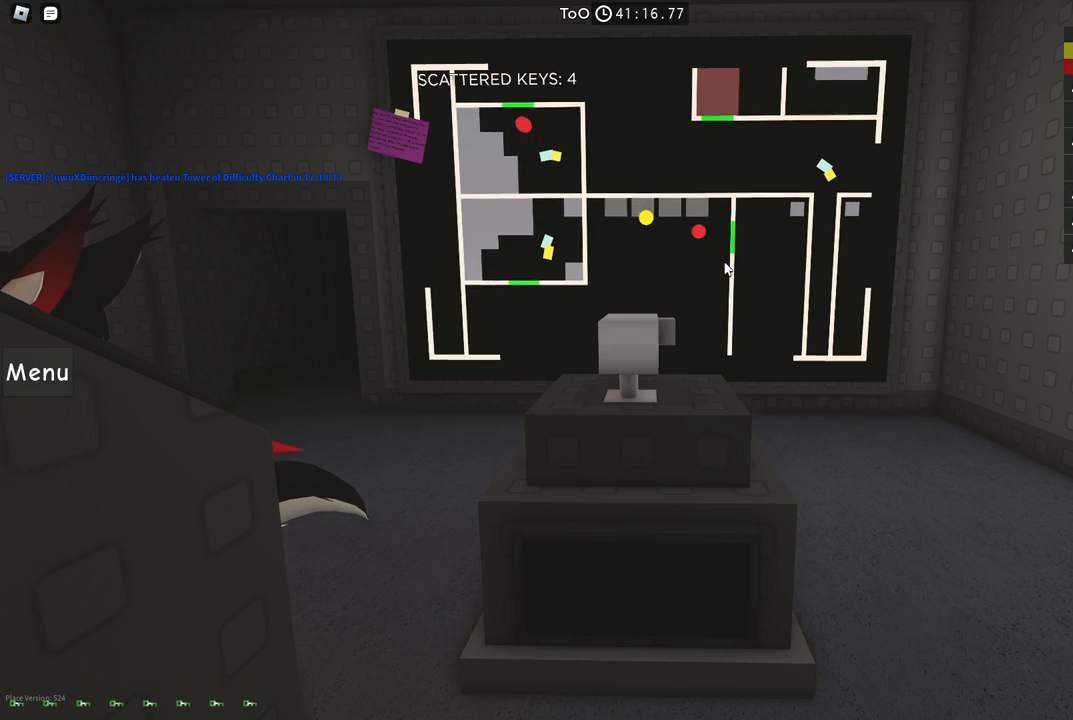
{"keys": ["s"], "events": [[34, "a", "down"], [434, "a", "up"]]}
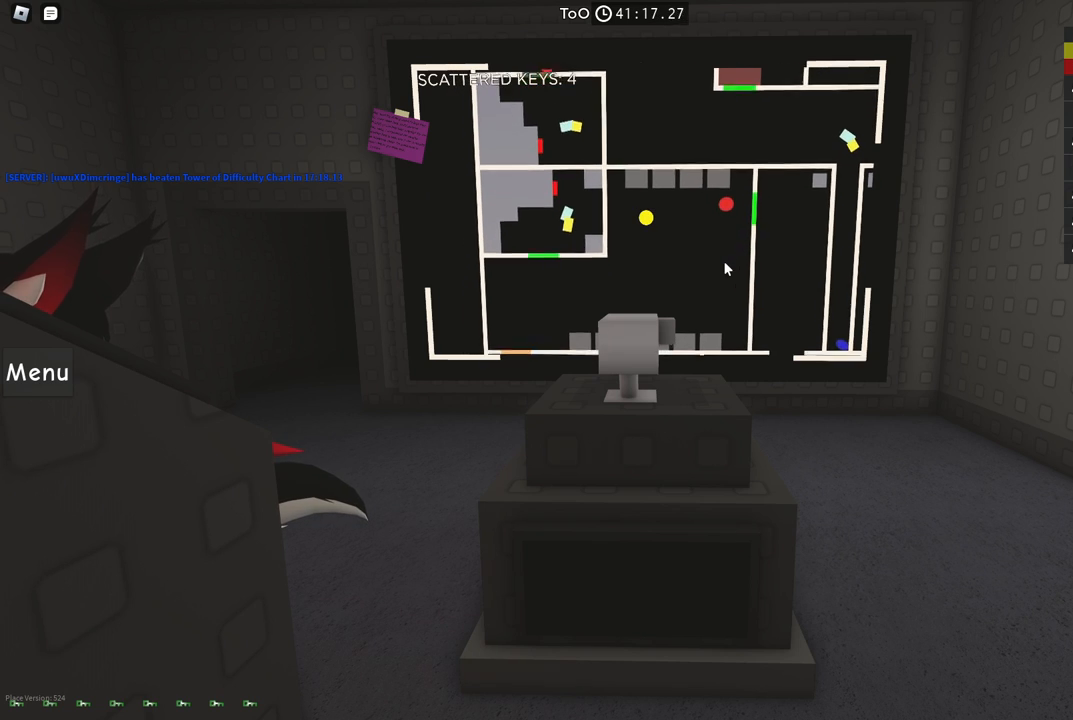
{"keys": ["a", "s"], "events": [[467, "a", "down"]]}
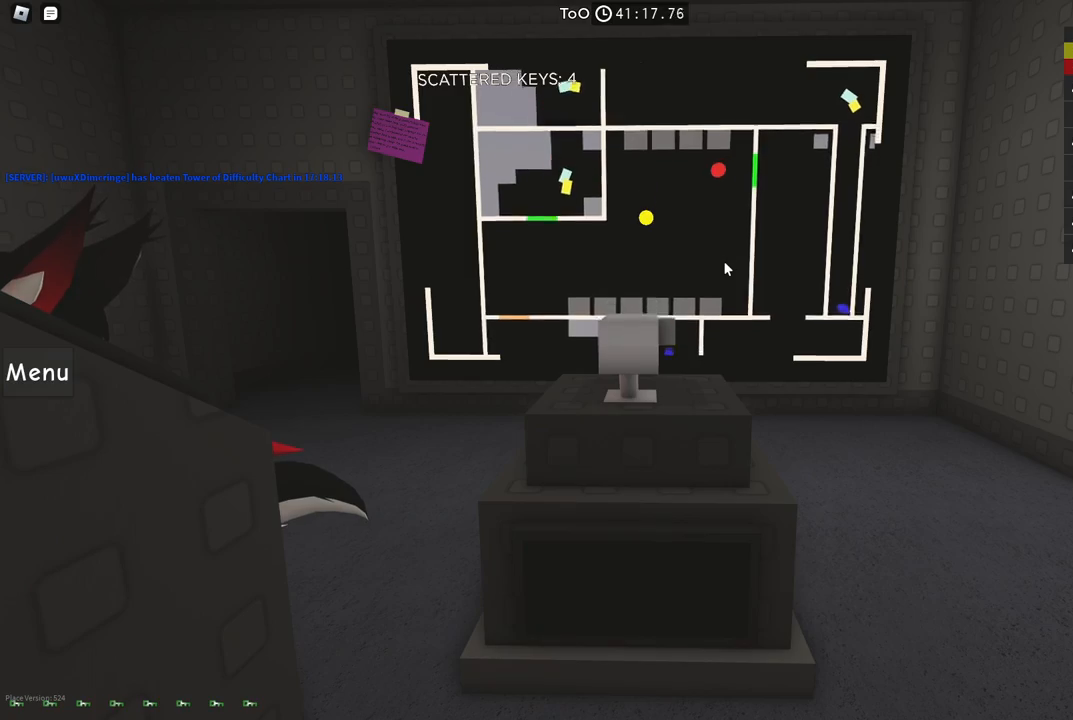
{"keys": ["s"], "events": [[67, "a", "up"]]}
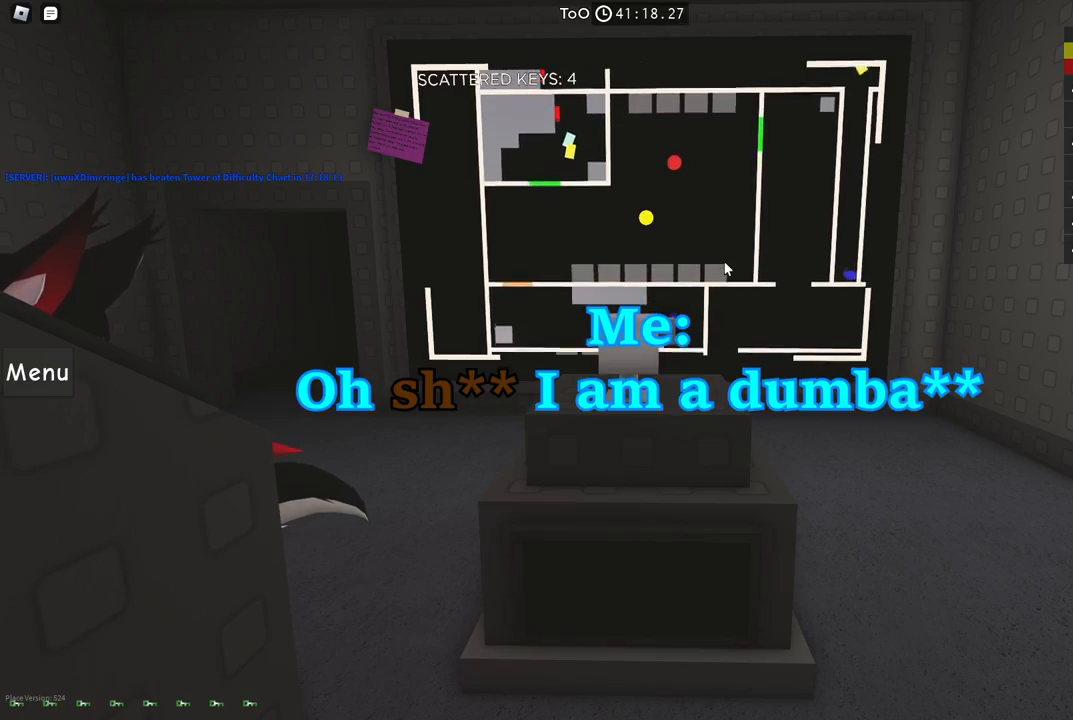
{"keys": ["a", "s"], "events": [[400, "a", "down"]]}
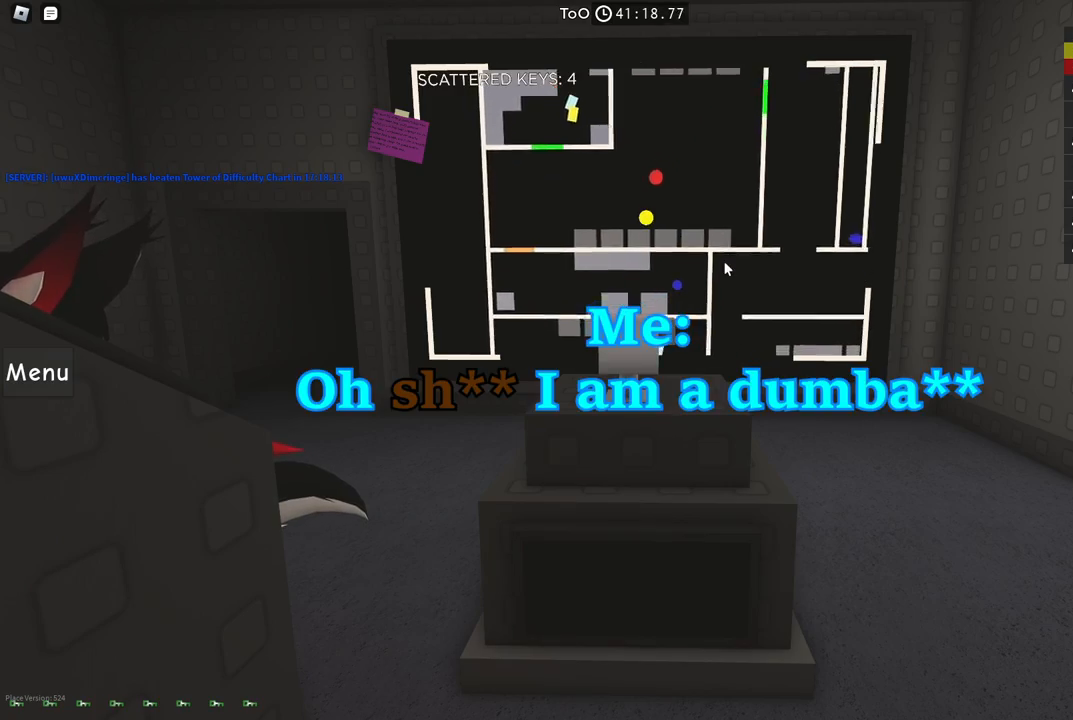
{"keys": ["s"], "events": [[150, "a", "up"]]}
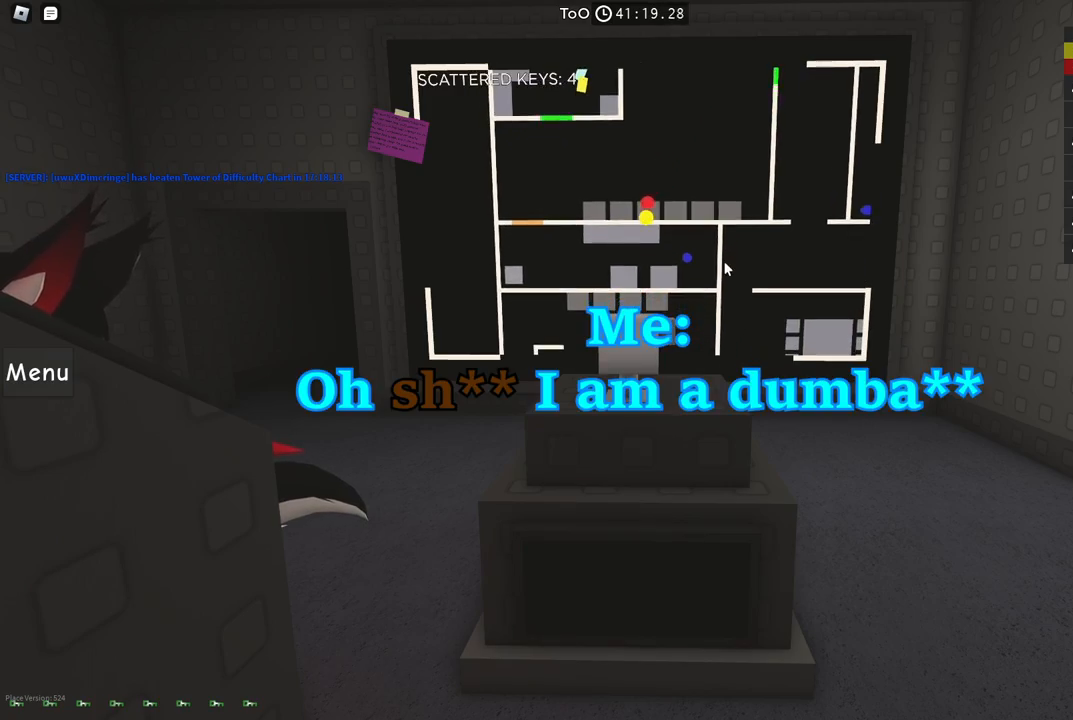
{"keys": [], "events": [[34, "s", "up"]]}